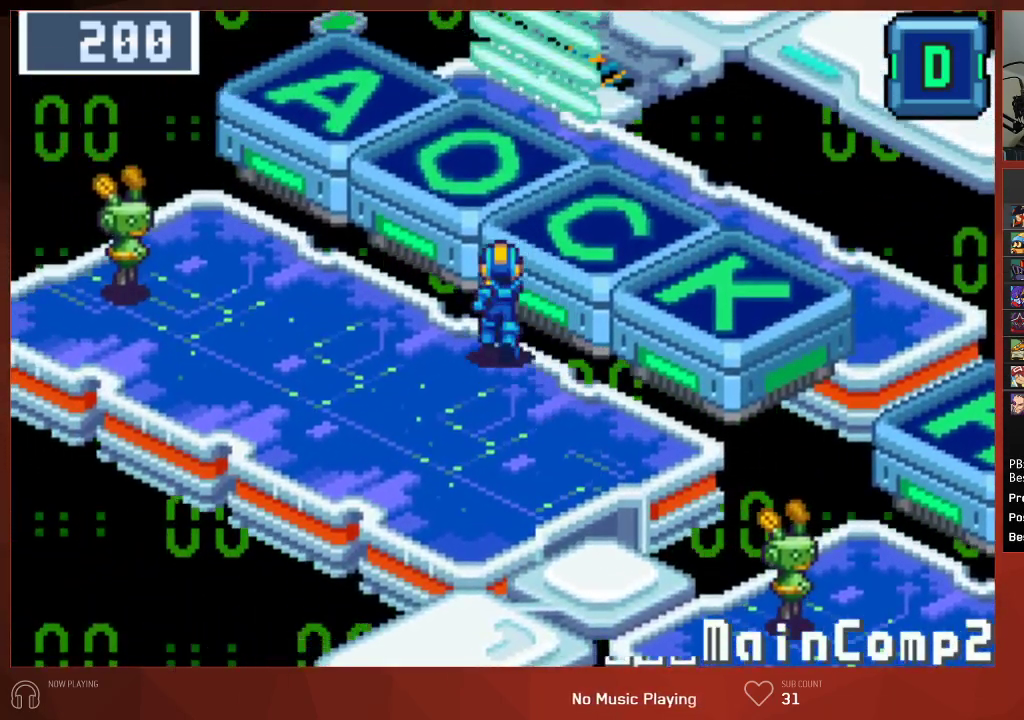
Gameplay with a controller (PlayStation layout); each line is a JSON object with the inputs held at the frame after it. "events" lists button and stick changes between this image and that frame as [ms after this image, input, new state], when the widget could be followed in between.
{"buttons": ["CIRCLE"], "left_stick": "center", "right_stick": "center", "events": [[383, "CROSS", "down"], [400, "DPAD_UP", "up"], [500, "CROSS", "up"]]}
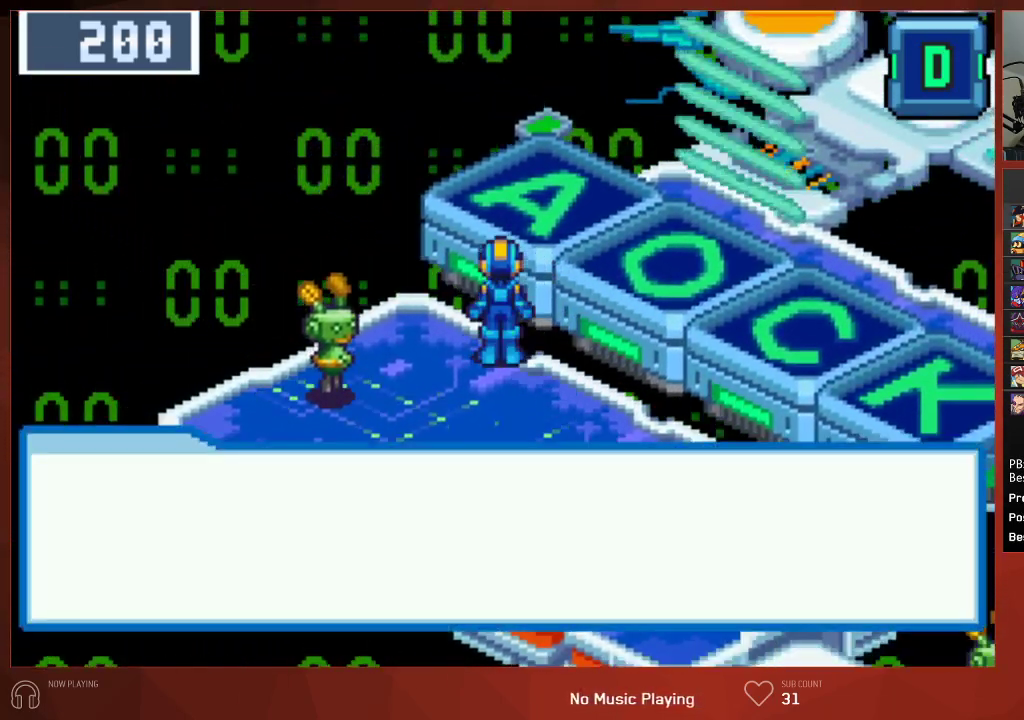
{"buttons": ["CIRCLE", "DPAD_DOWN"], "left_stick": "center", "right_stick": "center", "events": [[67, "CROSS", "down"], [167, "CROSS", "up"], [300, "CROSS", "down"], [450, "CROSS", "up"], [467, "DPAD_DOWN", "down"]]}
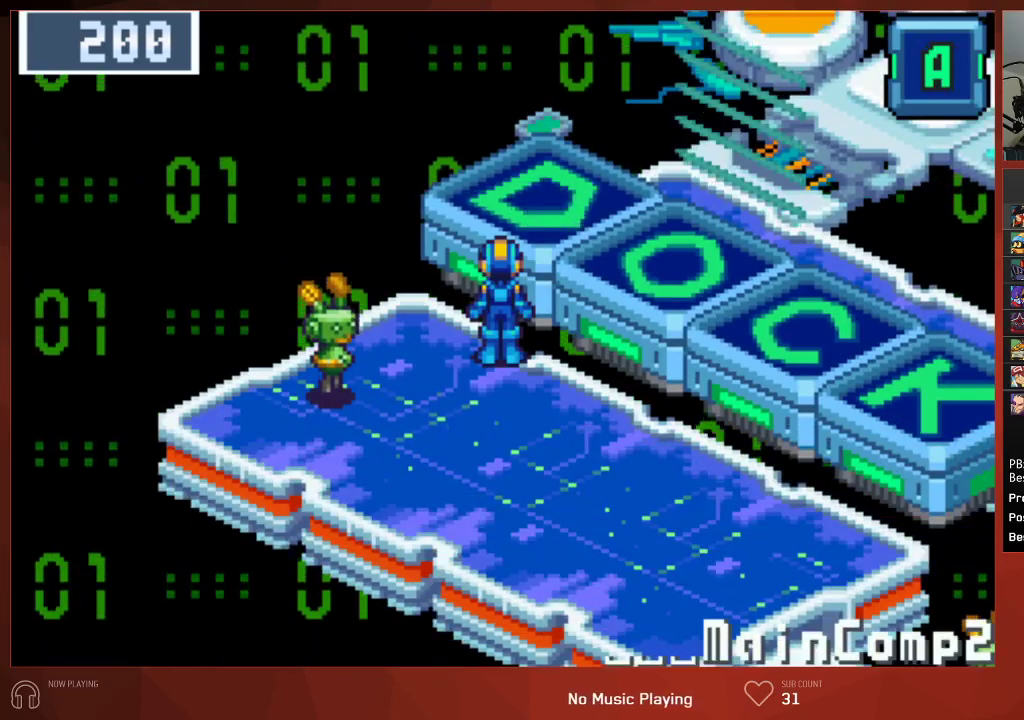
{"buttons": ["CIRCLE", "DPAD_DOWN"], "left_stick": "center", "right_stick": "center", "events": [[350, "CROSS", "down"], [433, "CROSS", "up"]]}
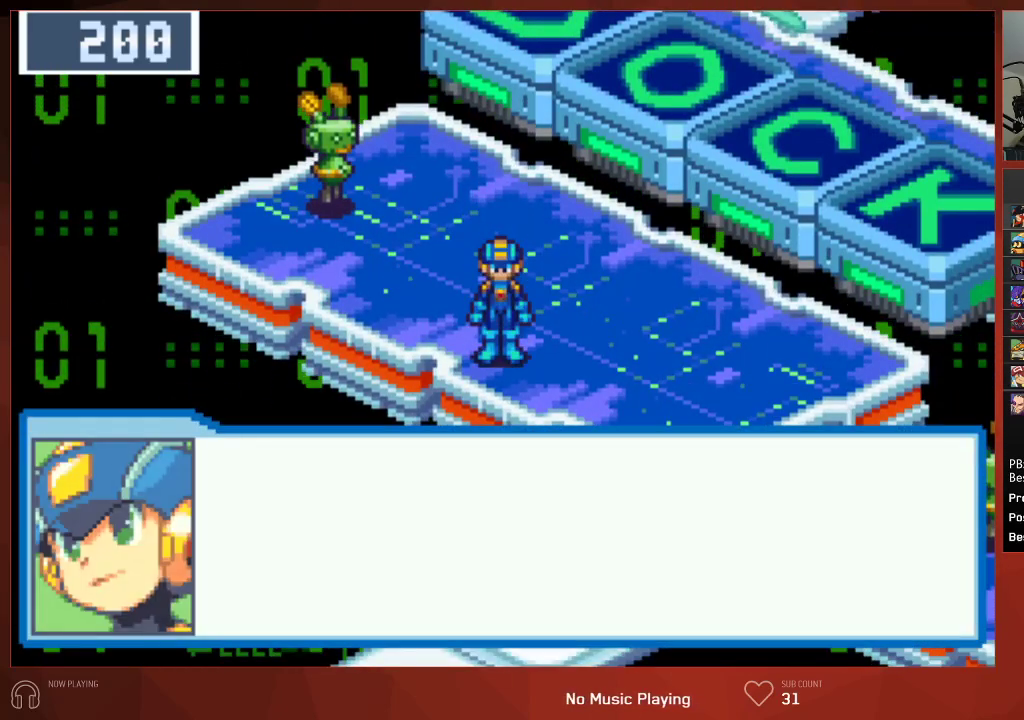
{"buttons": ["CIRCLE", "DPAD_RIGHT"], "left_stick": "center", "right_stick": "center", "events": [[33, "DPAD_RIGHT", "down"], [250, "CROSS", "down"], [383, "CROSS", "up"], [500, "DPAD_DOWN", "up"]]}
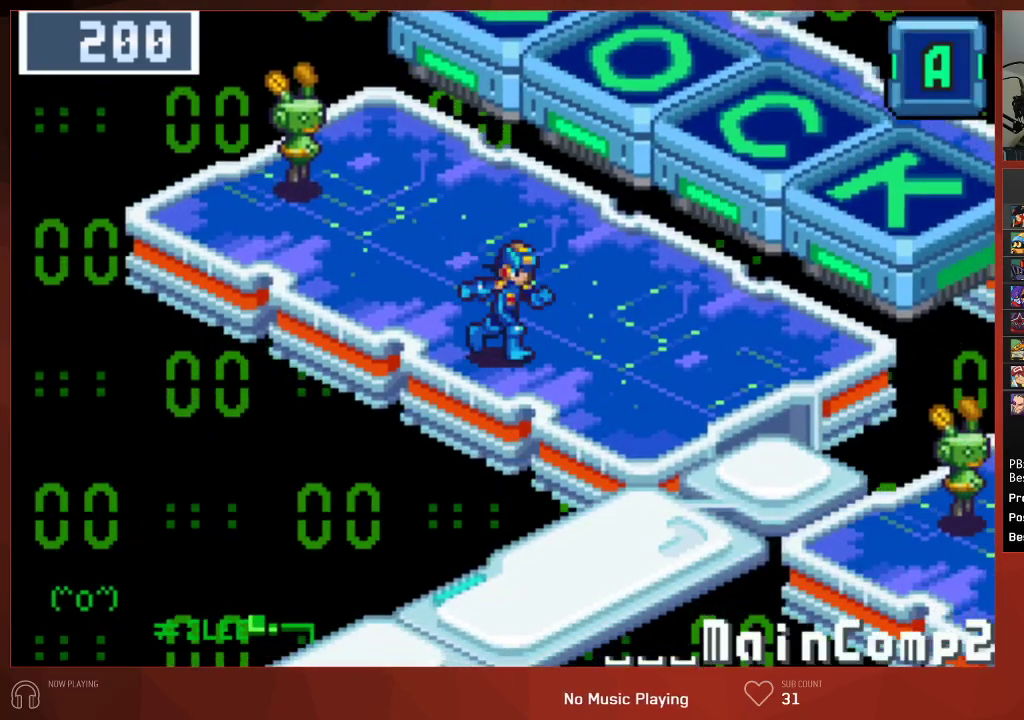
{"buttons": ["CIRCLE"], "left_stick": "center", "right_stick": "center", "events": [[17, "DPAD_RIGHT", "up"], [250, "DPAD_DOWN", "down"], [333, "CROSS", "down"], [350, "DPAD_DOWN", "up"], [450, "CROSS", "up"]]}
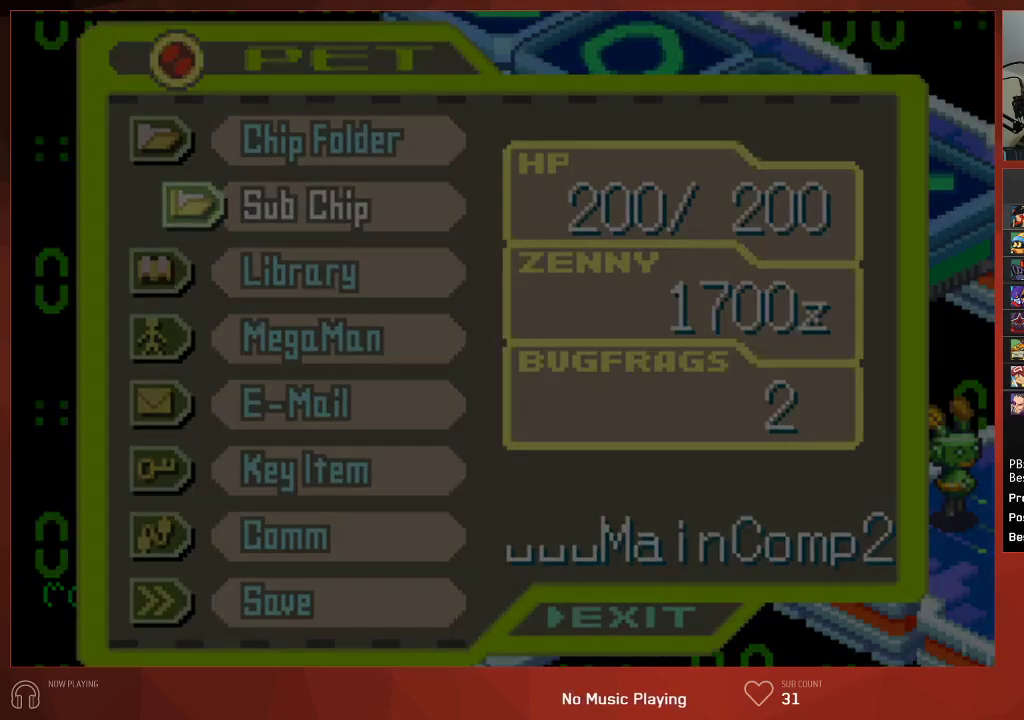
{"buttons": ["CIRCLE"], "left_stick": "center", "right_stick": "center", "events": []}
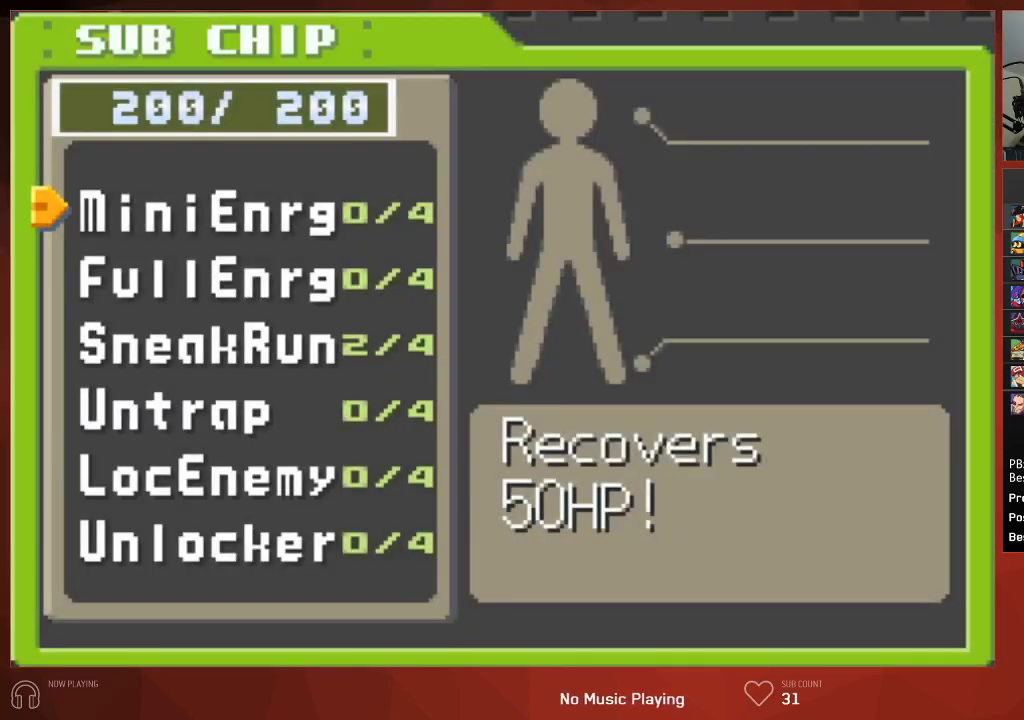
{"buttons": ["CIRCLE"], "left_stick": "center", "right_stick": "center", "events": [[33, "DPAD_DOWN", "down"], [100, "DPAD_DOWN", "up"], [167, "DPAD_DOWN", "down"], [233, "DPAD_DOWN", "up"], [250, "CROSS", "down"], [383, "CROSS", "up"], [433, "CROSS", "down"], [450, "CROSS", "up"]]}
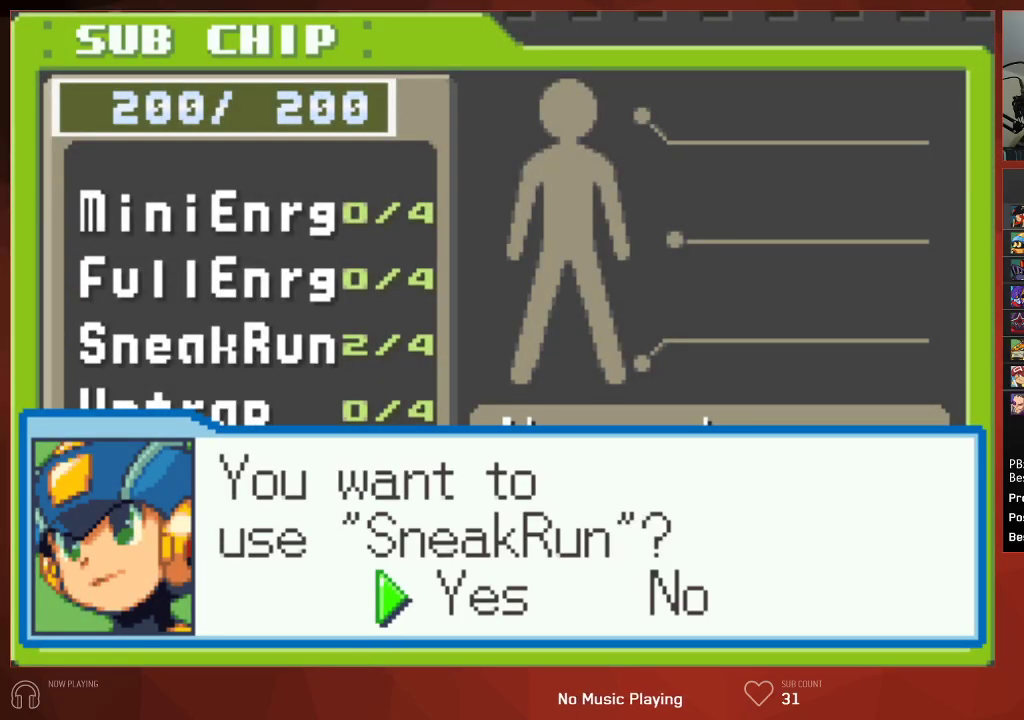
{"buttons": ["CIRCLE"], "left_stick": "center", "right_stick": "center", "events": [[33, "CROSS", "down"], [67, "CROSS", "up"], [117, "CROSS", "down"], [150, "CROSS", "up"], [200, "CROSS", "down"], [233, "CROSS", "up"], [267, "CIRCLE", "up"], [367, "CIRCLE", "down"], [400, "CIRCLE", "up"], [500, "CIRCLE", "down"]]}
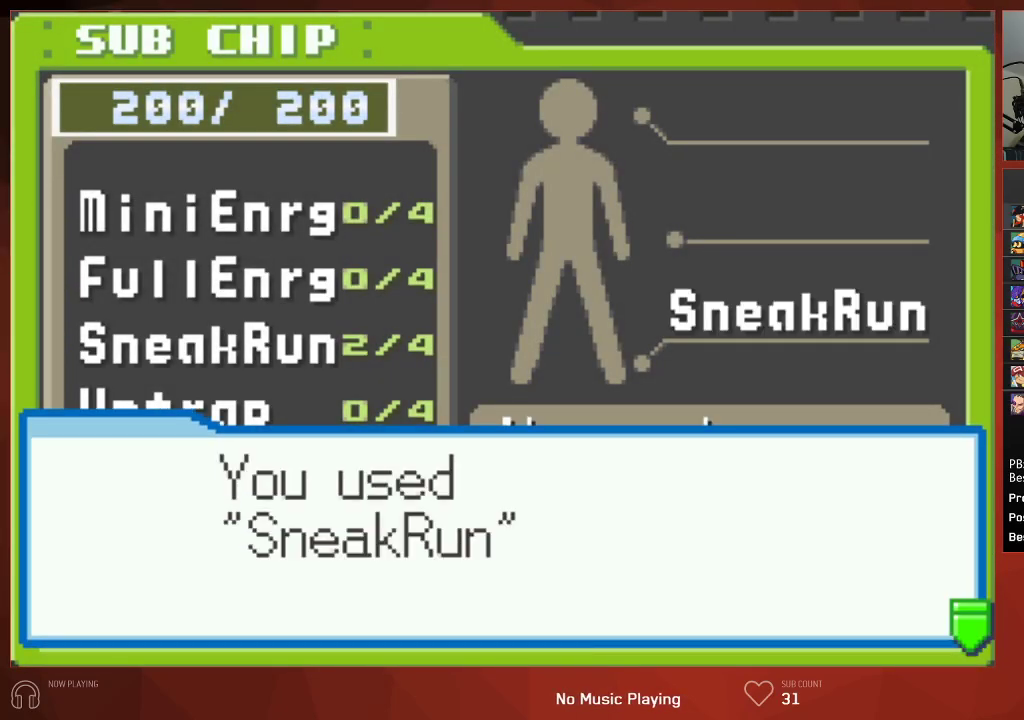
{"buttons": [], "left_stick": "center", "right_stick": "center", "events": [[50, "CIRCLE", "up"], [117, "CIRCLE", "down"], [183, "CIRCLE", "up"], [267, "CIRCLE", "down"], [333, "CIRCLE", "up"], [433, "CIRCLE", "down"], [467, "CIRCLE", "up"]]}
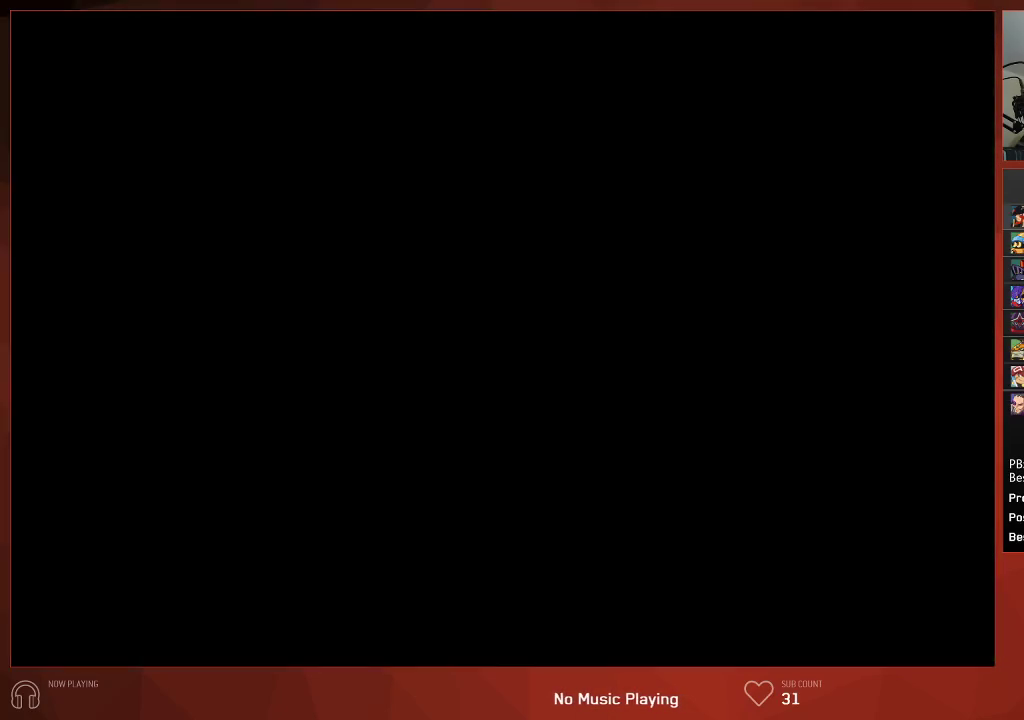
{"buttons": ["CIRCLE"], "left_stick": "center", "right_stick": "center", "events": [[50, "CIRCLE", "down"], [117, "CIRCLE", "up"], [183, "CIRCLE", "down"], [267, "CIRCLE", "up"], [317, "CIRCLE", "down"], [400, "CIRCLE", "up"], [483, "CIRCLE", "down"]]}
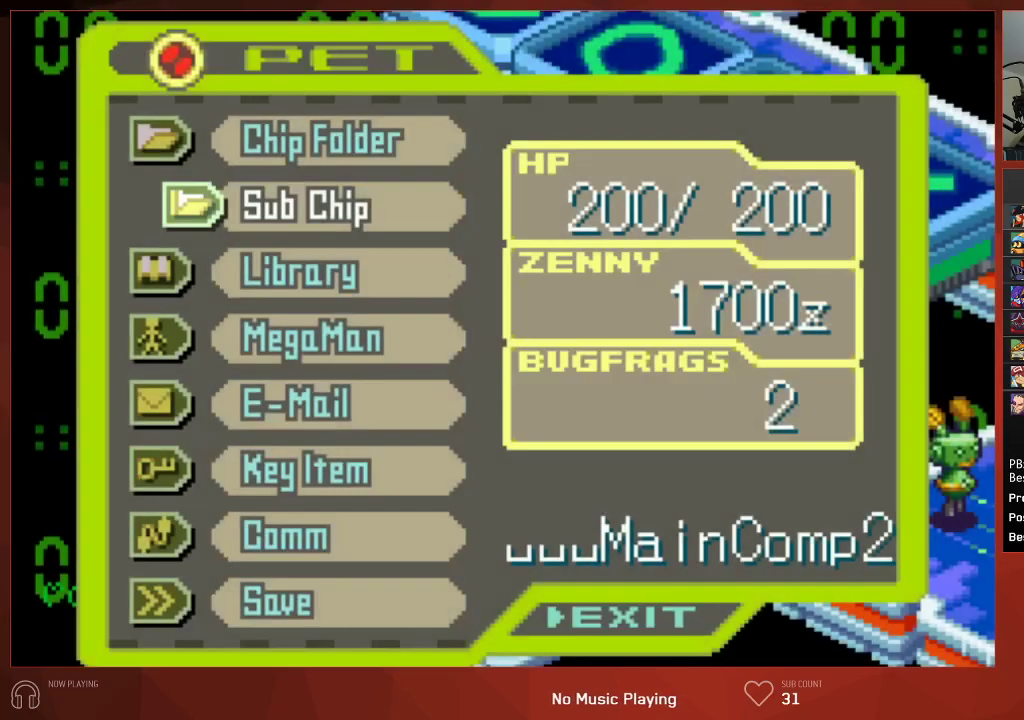
{"buttons": ["CIRCLE", "DPAD_DOWN", "DPAD_RIGHT"], "left_stick": "center", "right_stick": "center", "events": [[33, "CIRCLE", "up"], [133, "CIRCLE", "down"], [133, "DPAD_RIGHT", "down"], [150, "DPAD_DOWN", "down"]]}
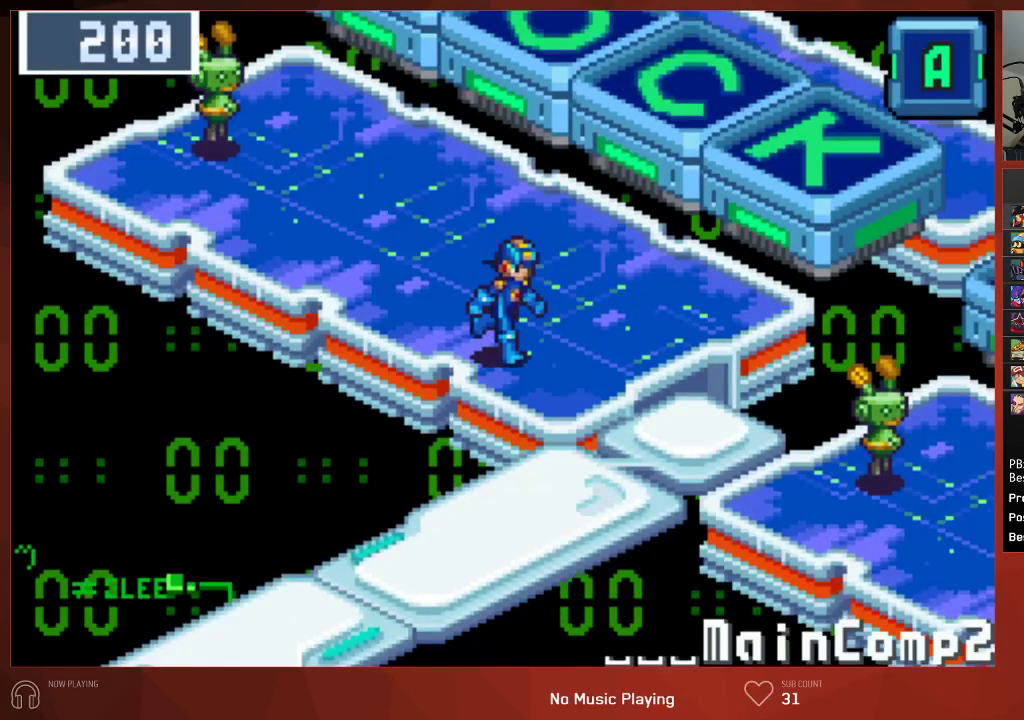
{"buttons": ["CIRCLE", "DPAD_RIGHT"], "left_stick": "center", "right_stick": "center", "events": [[283, "DPAD_DOWN", "up"]]}
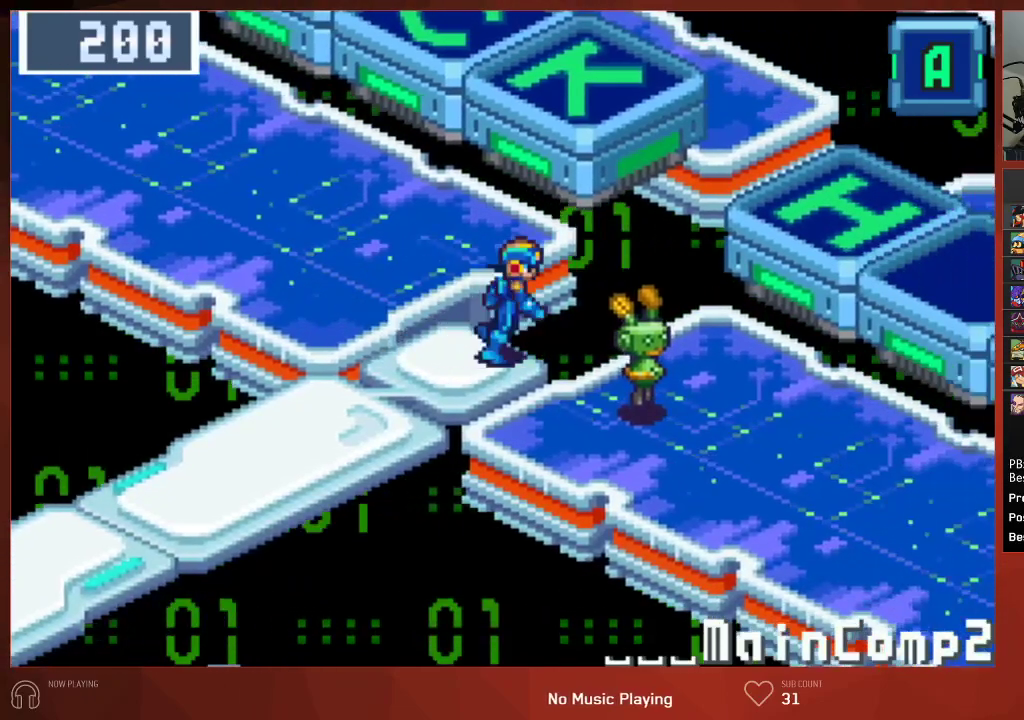
{"buttons": ["CIRCLE", "DPAD_RIGHT"], "left_stick": "center", "right_stick": "center", "events": []}
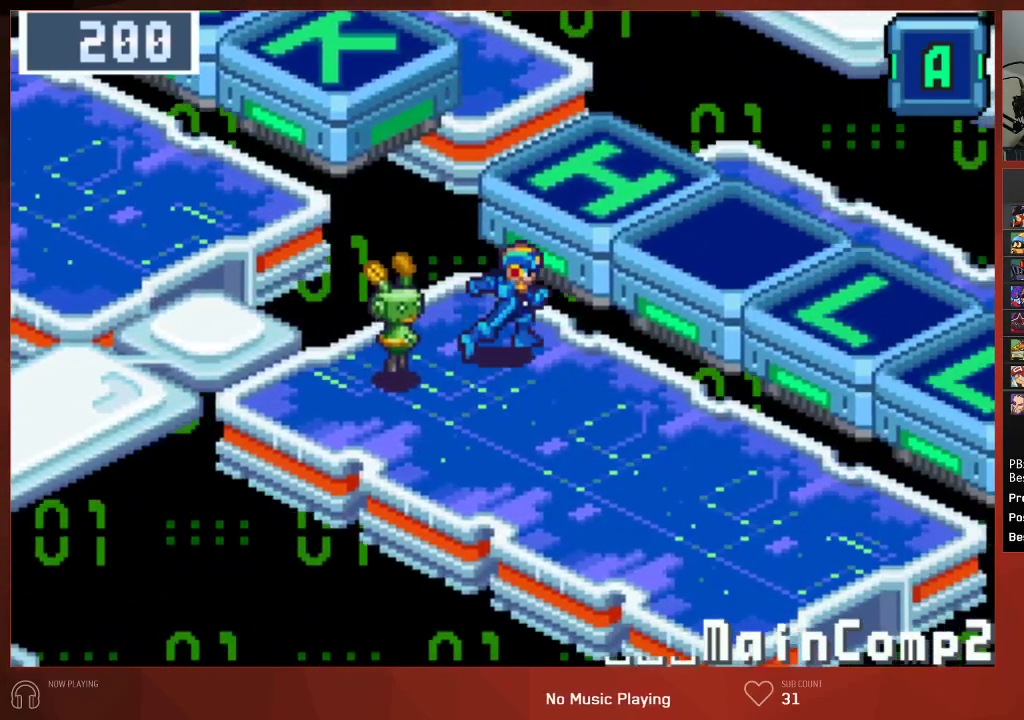
{"buttons": ["CROSS", "CIRCLE"], "left_stick": "center", "right_stick": "center", "events": [[150, "CROSS", "down"], [183, "DPAD_RIGHT", "up"], [250, "CROSS", "up"], [317, "CROSS", "down"], [383, "CROSS", "up"], [417, "CROSS", "down"], [433, "CROSS", "up"], [483, "CROSS", "down"]]}
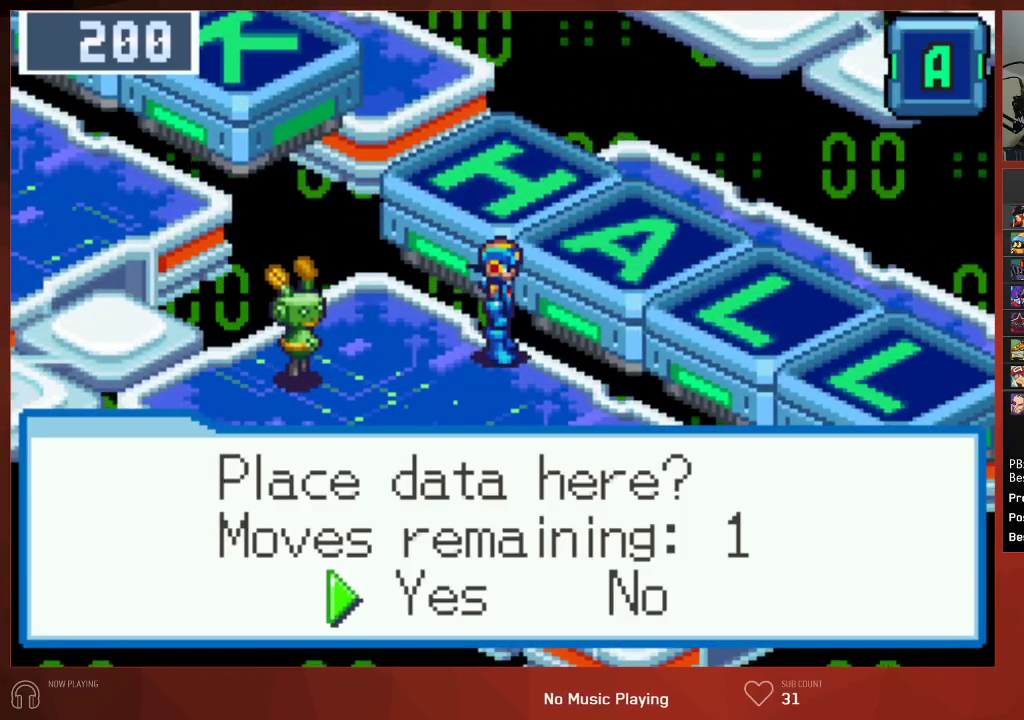
{"buttons": ["CIRCLE"], "left_stick": "center", "right_stick": "center", "events": [[33, "CROSS", "up"], [83, "CROSS", "down"], [117, "CROSS", "up"], [183, "CROSS", "down"], [217, "CROSS", "up"], [283, "CROSS", "down"], [333, "CROSS", "up"], [383, "CROSS", "down"], [417, "CROSS", "up"], [467, "CROSS", "down"], [500, "CROSS", "up"]]}
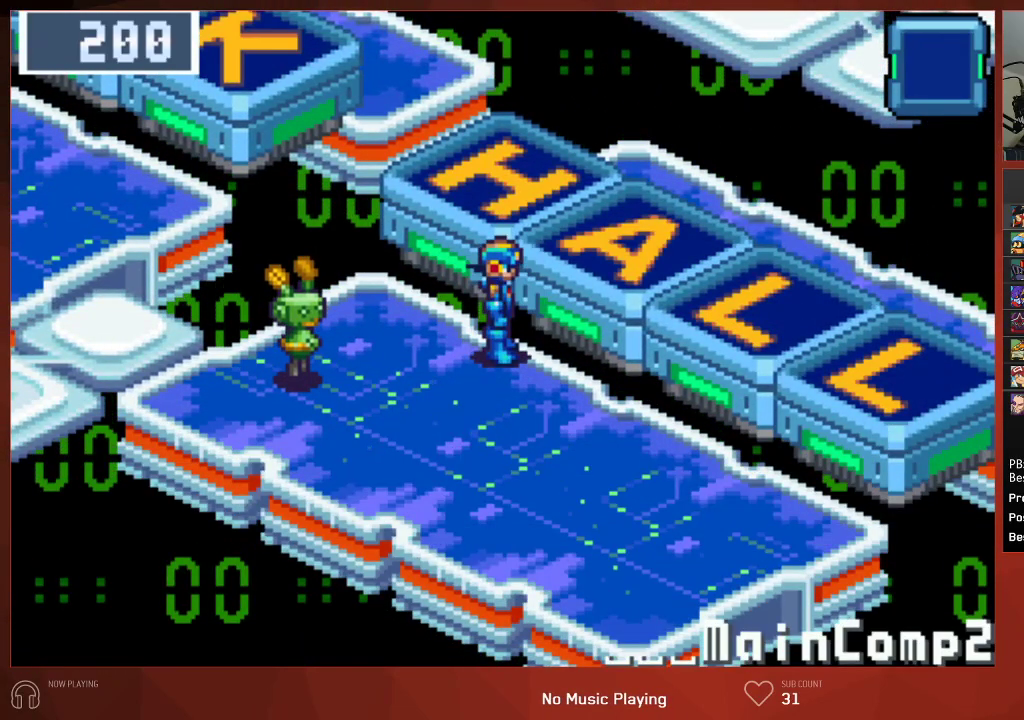
{"buttons": ["CIRCLE"], "left_stick": "center", "right_stick": "center", "events": [[67, "CROSS", "down"], [100, "CROSS", "up"], [183, "CROSS", "down"], [217, "CROSS", "up"], [267, "CROSS", "down"], [317, "CROSS", "up"], [467, "CROSS", "down"], [500, "CROSS", "up"]]}
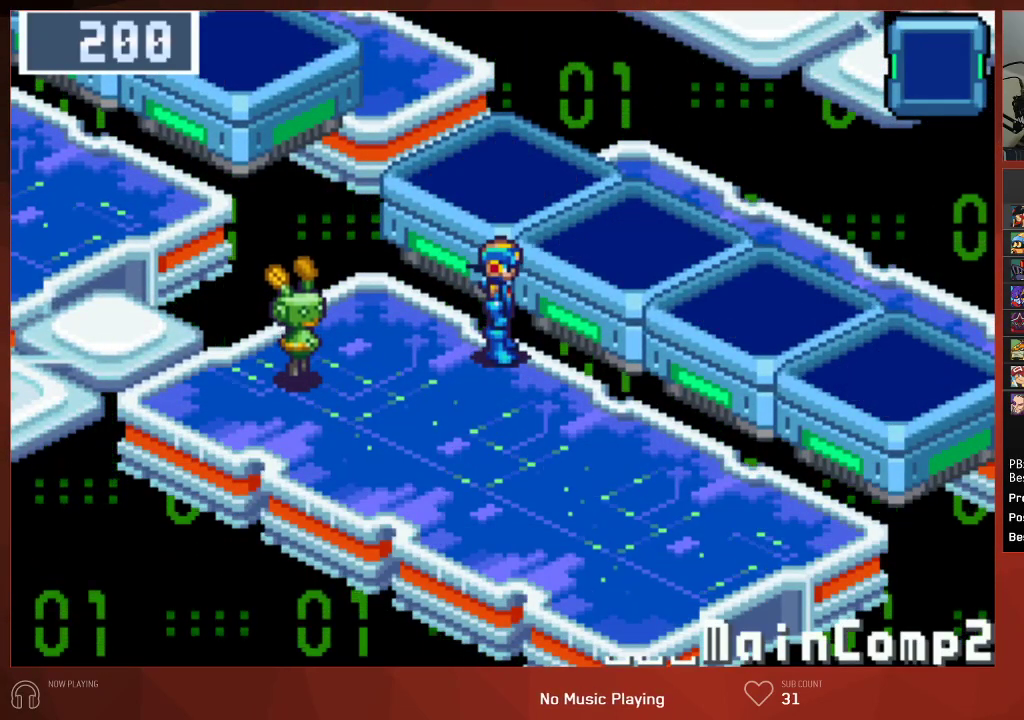
{"buttons": ["CIRCLE"], "left_stick": "center", "right_stick": "center", "events": [[67, "CROSS", "down"], [100, "CROSS", "up"], [167, "CROSS", "down"], [200, "CROSS", "up"], [267, "CROSS", "down"], [300, "CROSS", "up"], [350, "CROSS", "down"], [400, "CROSS", "up"], [450, "CROSS", "down"], [483, "CROSS", "up"]]}
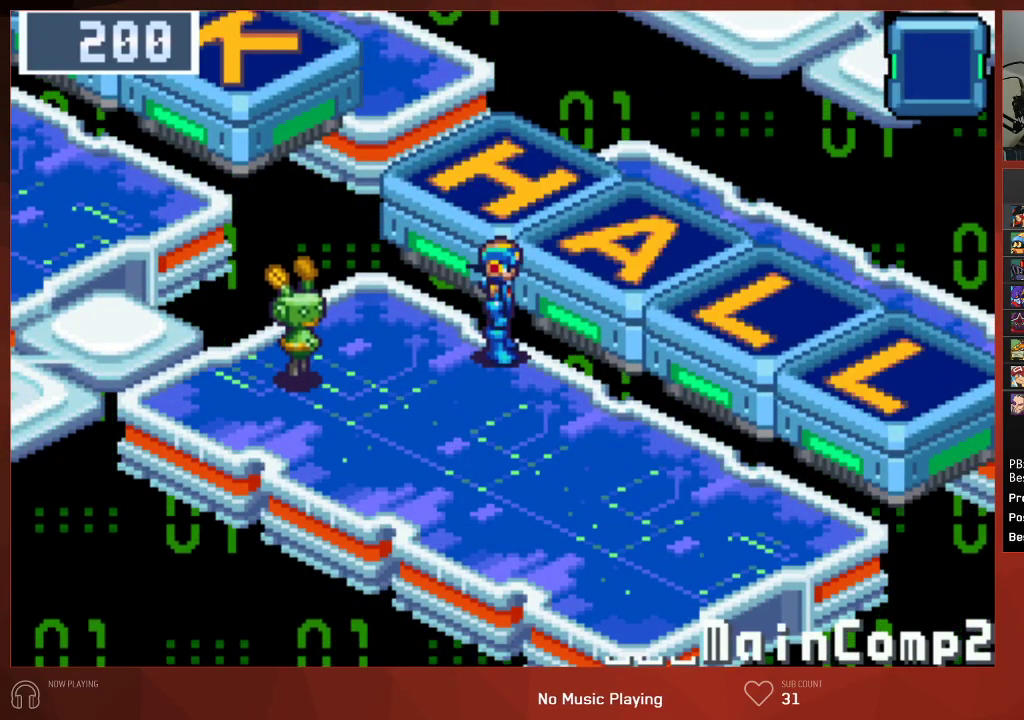
{"buttons": ["CIRCLE"], "left_stick": "center", "right_stick": "center", "events": [[50, "CROSS", "down"], [83, "CROSS", "up"], [150, "CROSS", "down"], [167, "CROSS", "up"], [233, "CROSS", "down"], [250, "CROSS", "up"], [367, "CROSS", "down"], [483, "CROSS", "up"]]}
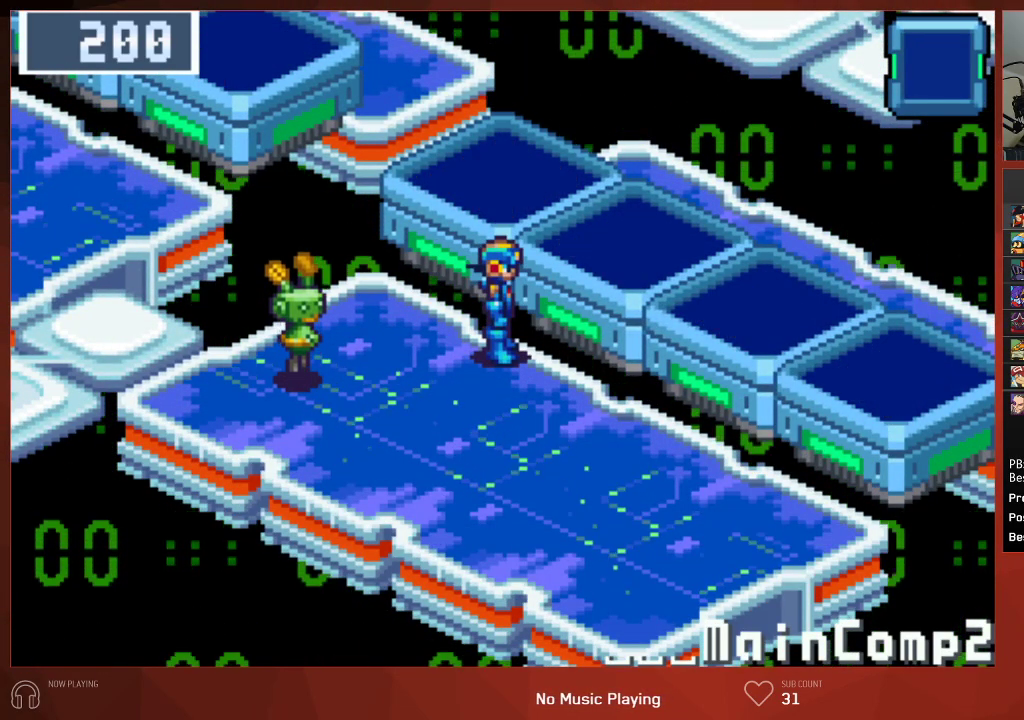
{"buttons": ["CIRCLE"], "left_stick": "center", "right_stick": "center", "events": [[33, "CROSS", "down"], [133, "CROSS", "up"], [217, "CROSS", "down"], [317, "CROSS", "up"], [417, "CROSS", "down"], [500, "CROSS", "up"]]}
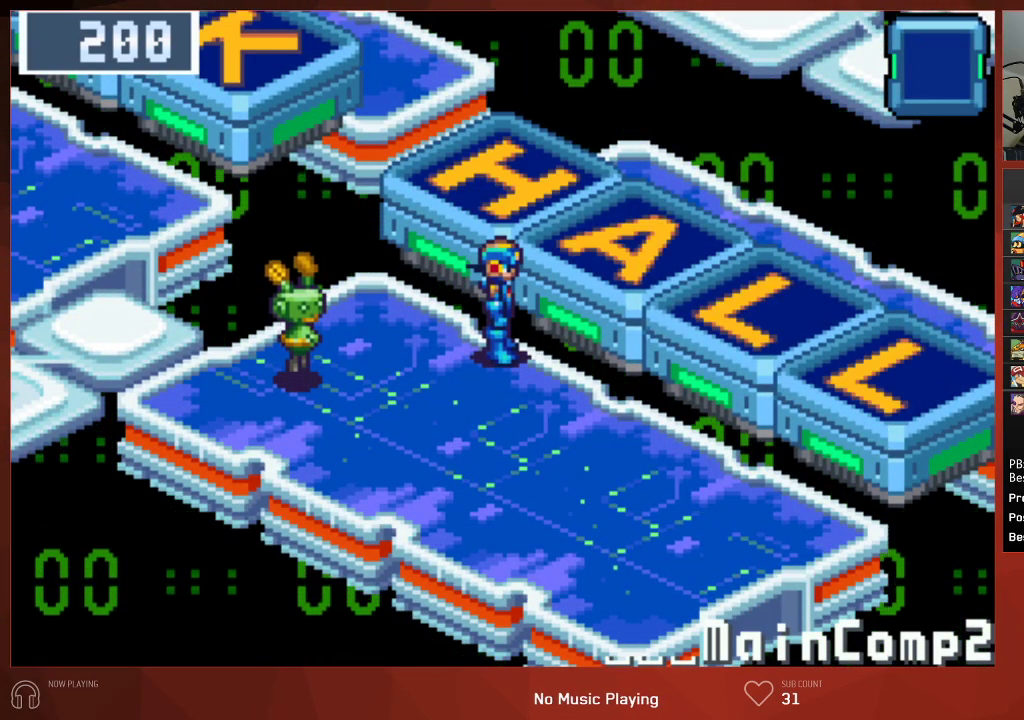
{"buttons": ["CROSS", "CIRCLE", "DPAD_RIGHT"], "left_stick": "center", "right_stick": "center", "events": [[83, "CROSS", "down"], [150, "CROSS", "up"], [233, "CROSS", "down"], [333, "CROSS", "up"], [350, "DPAD_RIGHT", "down"], [433, "CROSS", "down"]]}
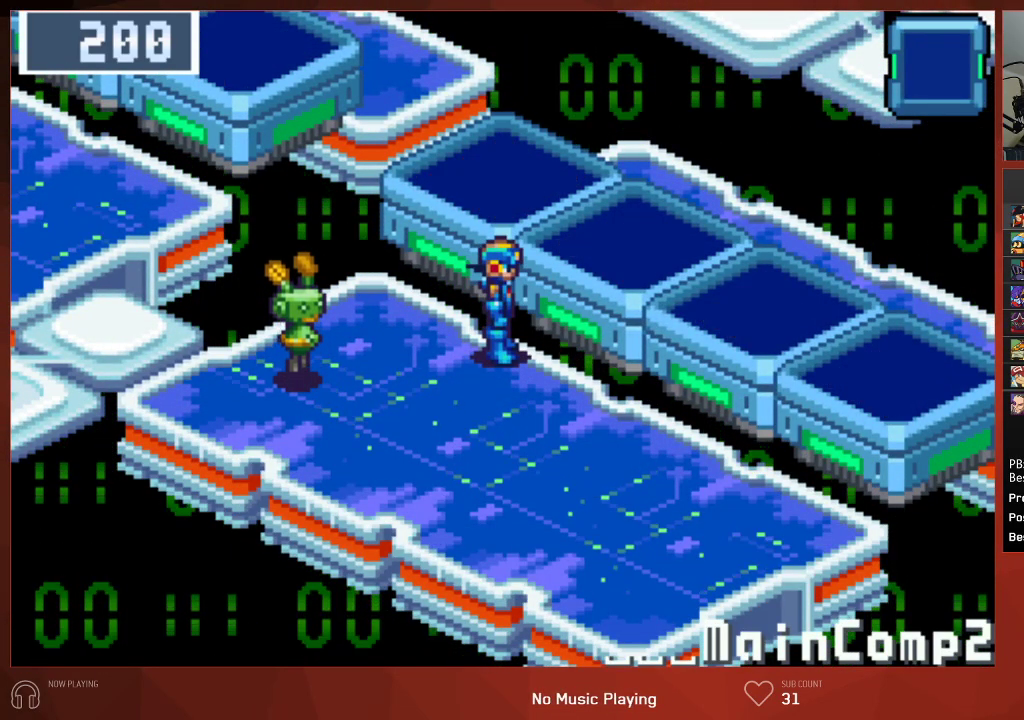
{"buttons": ["CIRCLE", "DPAD_RIGHT"], "left_stick": "center", "right_stick": "center", "events": [[17, "CROSS", "up"]]}
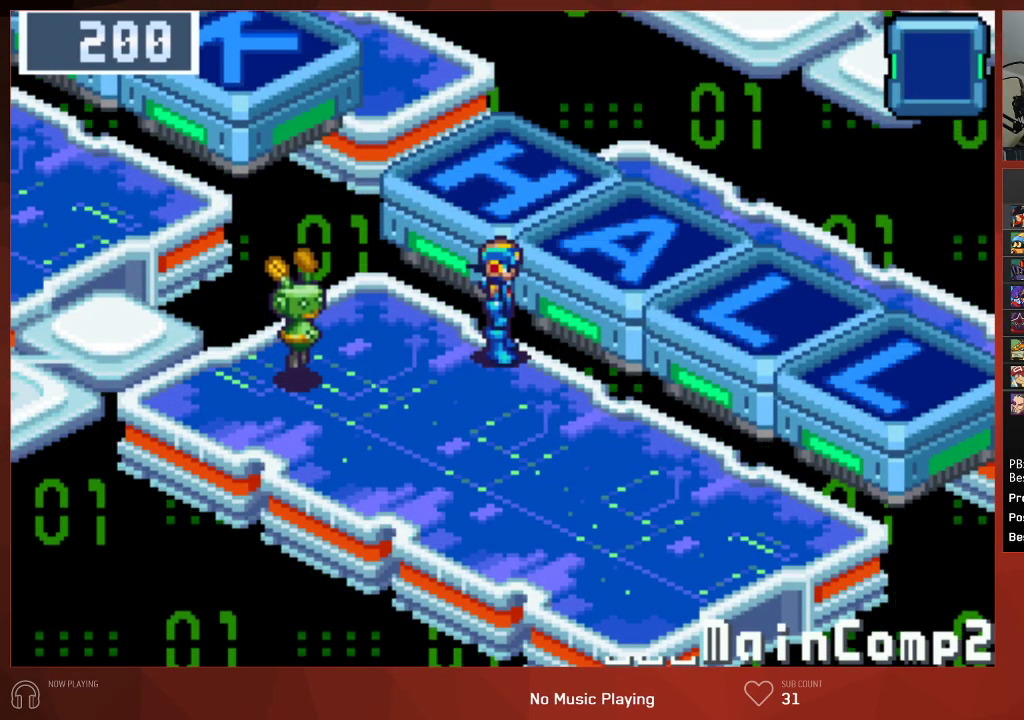
{"buttons": ["CIRCLE", "DPAD_RIGHT"], "left_stick": "center", "right_stick": "center", "events": []}
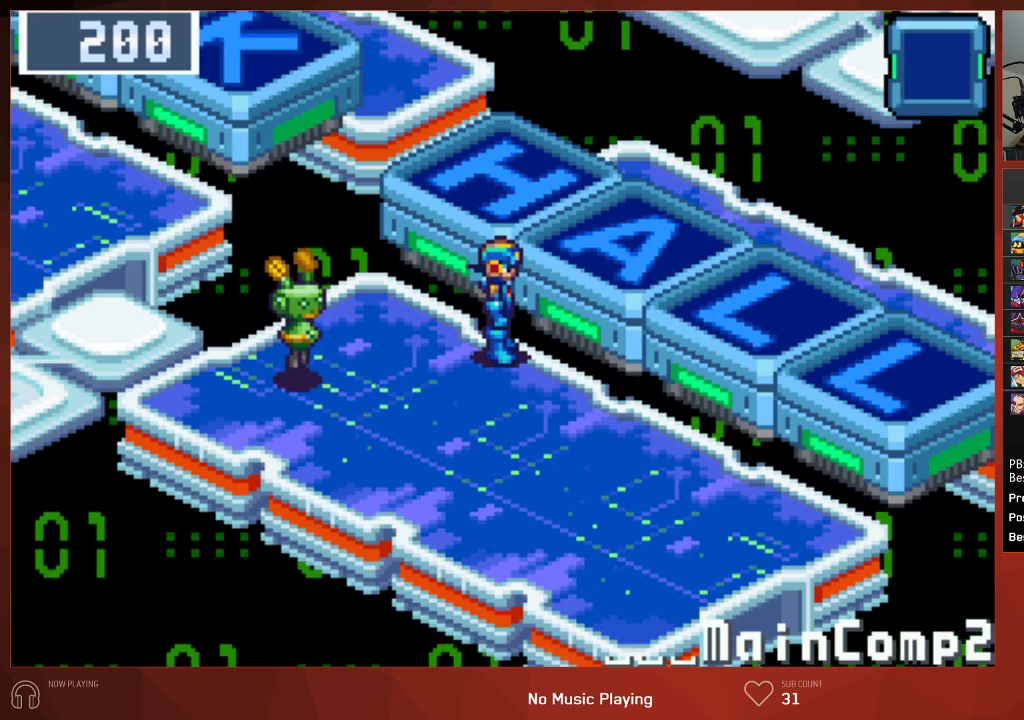
{"buttons": ["CIRCLE", "DPAD_RIGHT"], "left_stick": "center", "right_stick": "center", "events": []}
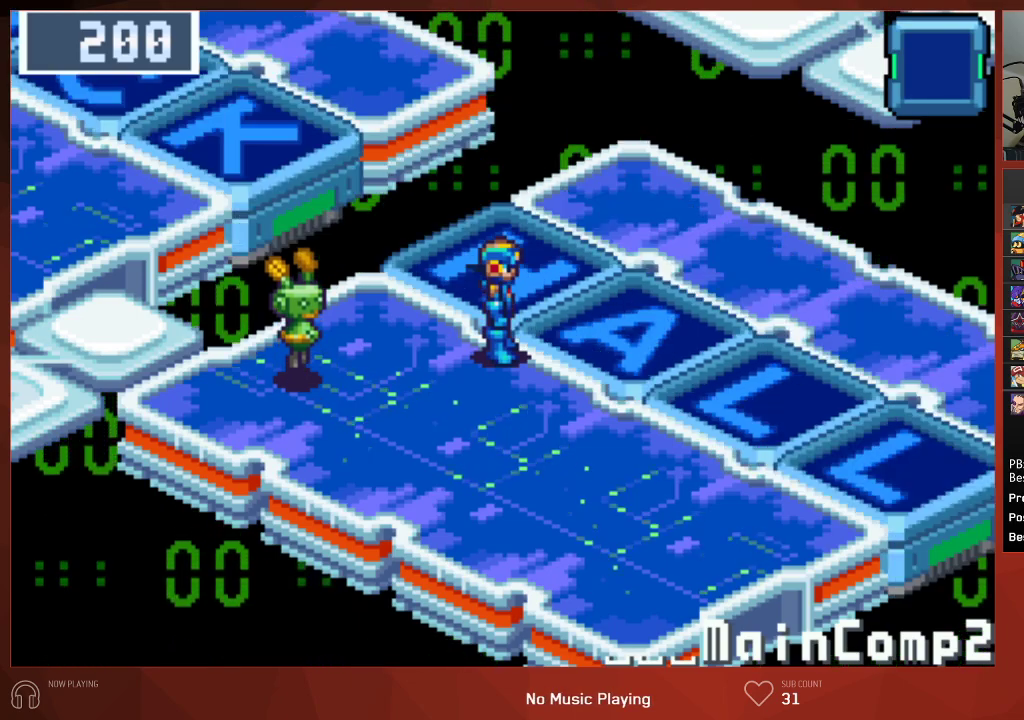
{"buttons": ["CIRCLE", "DPAD_RIGHT"], "left_stick": "center", "right_stick": "center", "events": []}
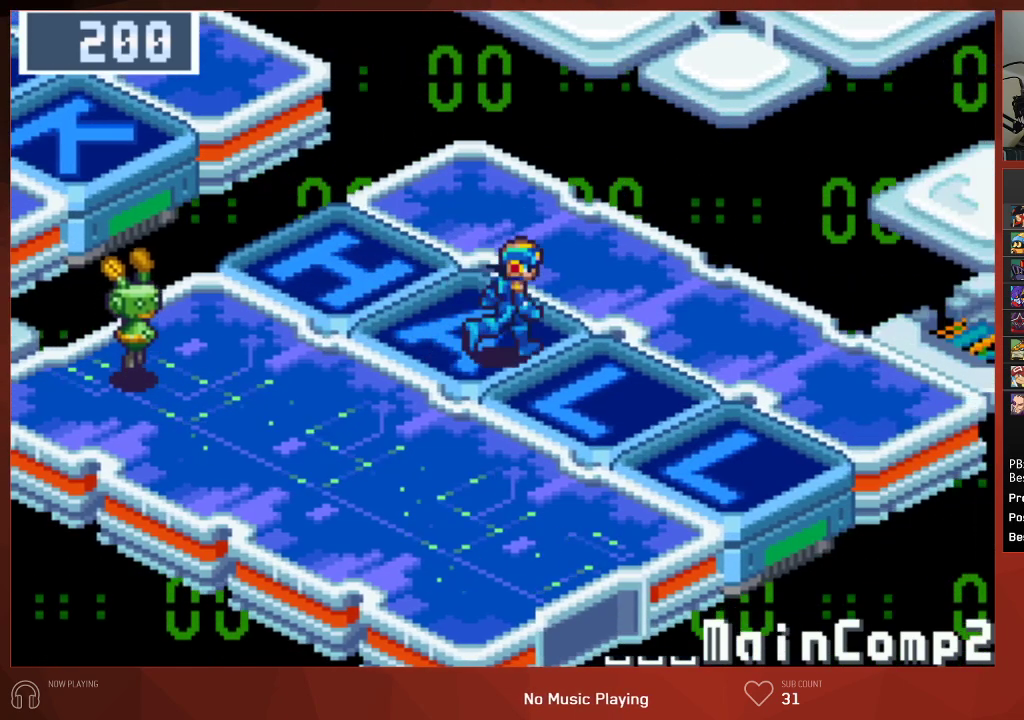
{"buttons": ["CIRCLE", "DPAD_RIGHT"], "left_stick": "center", "right_stick": "center", "events": []}
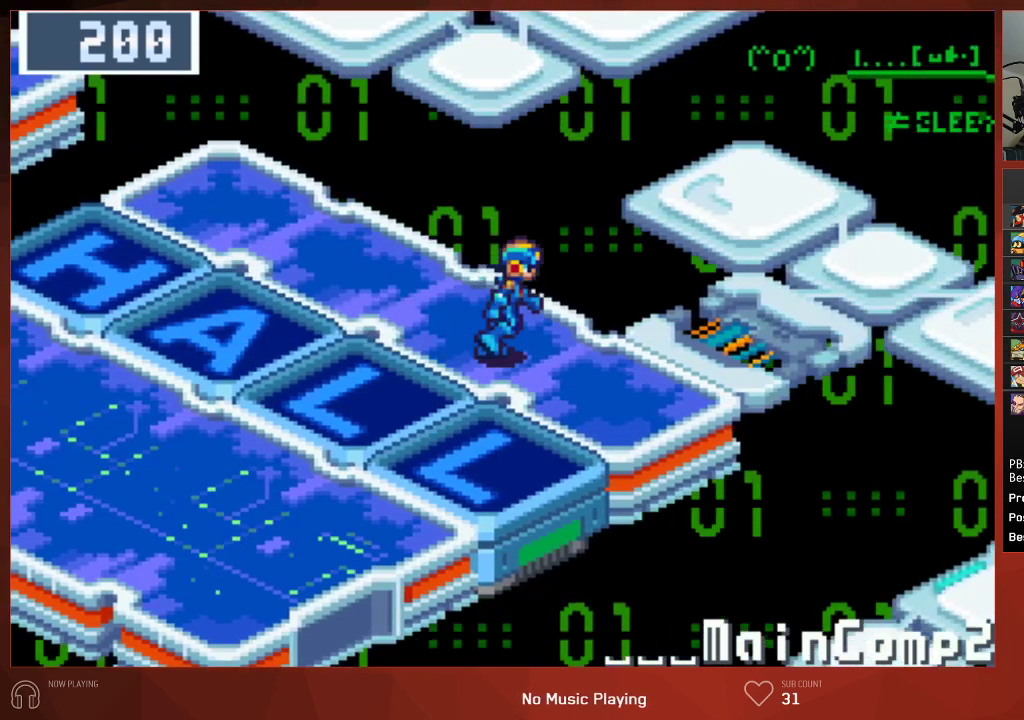
{"buttons": ["CIRCLE", "DPAD_RIGHT"], "left_stick": "center", "right_stick": "center", "events": []}
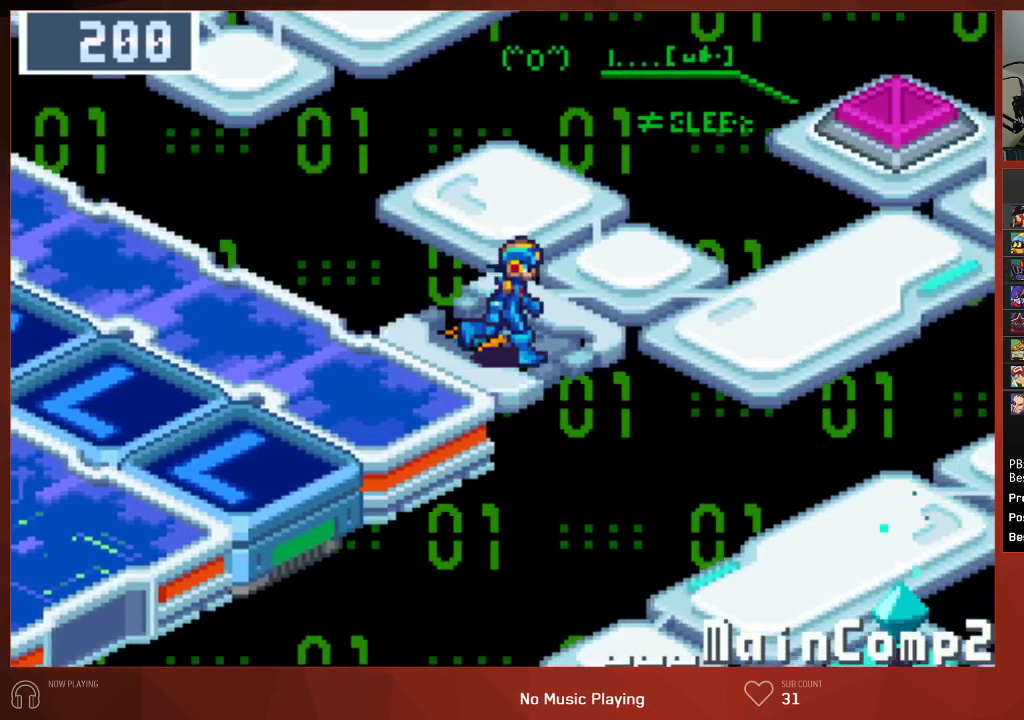
{"buttons": ["CIRCLE", "DPAD_UP", "DPAD_RIGHT"], "left_stick": "center", "right_stick": "center", "events": [[433, "DPAD_UP", "down"]]}
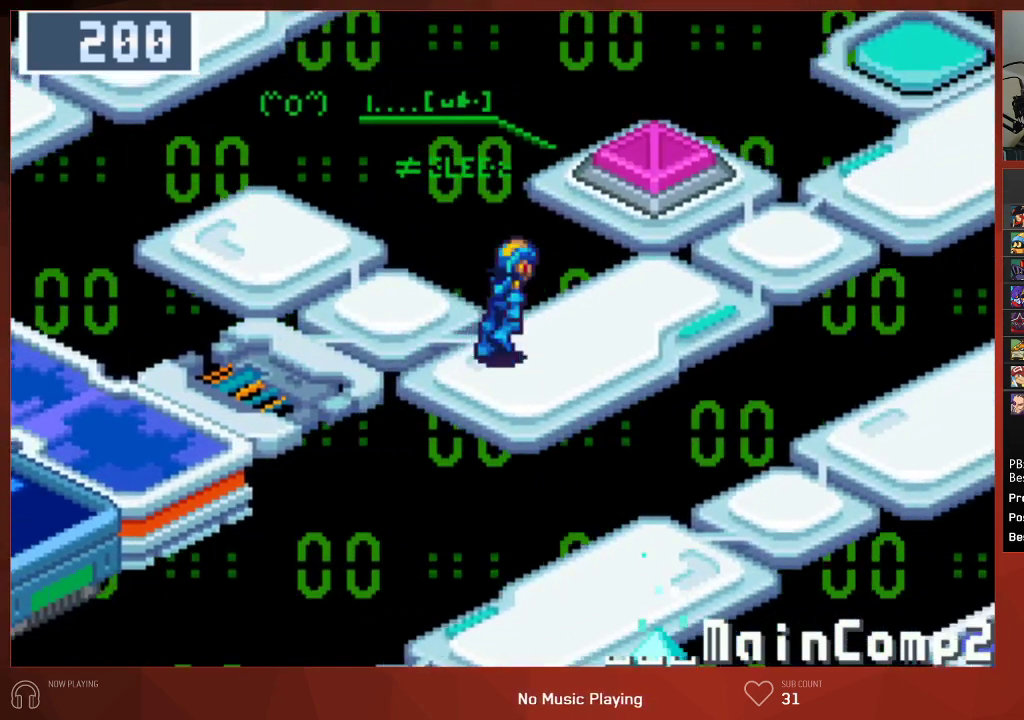
{"buttons": ["CIRCLE", "DPAD_UP"], "left_stick": "center", "right_stick": "center", "events": [[167, "DPAD_RIGHT", "up"]]}
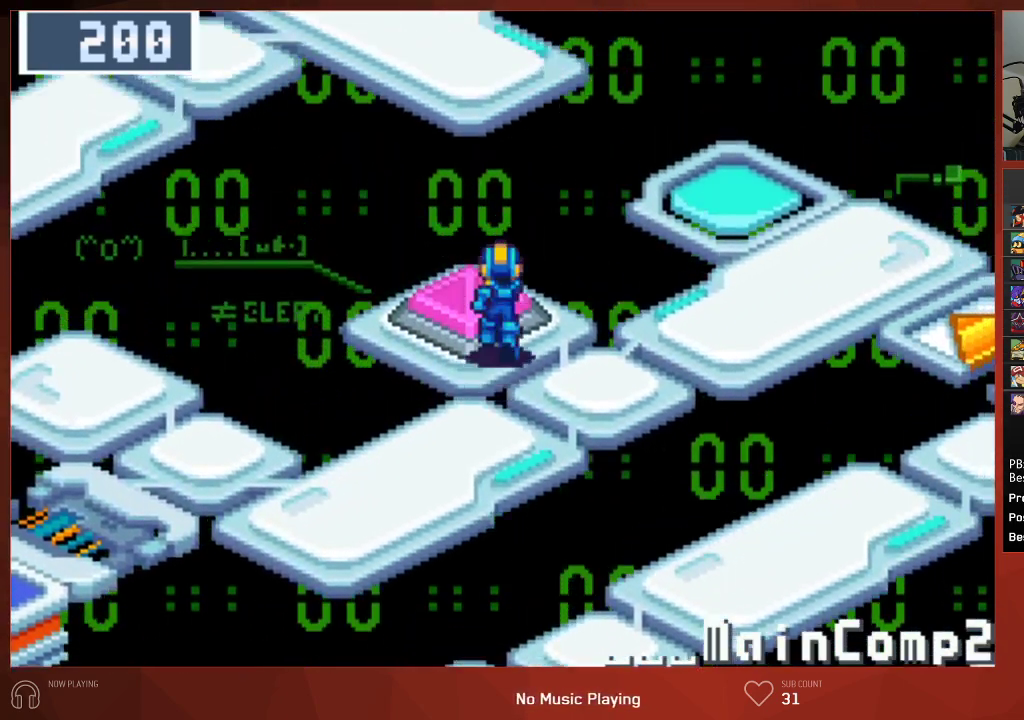
{"buttons": ["CIRCLE"], "left_stick": "center", "right_stick": "center", "events": [[150, "CROSS", "down"], [167, "DPAD_UP", "up"], [283, "CROSS", "up"], [367, "CROSS", "down"], [383, "CROSS", "up"], [433, "CROSS", "down"], [450, "CROSS", "up"]]}